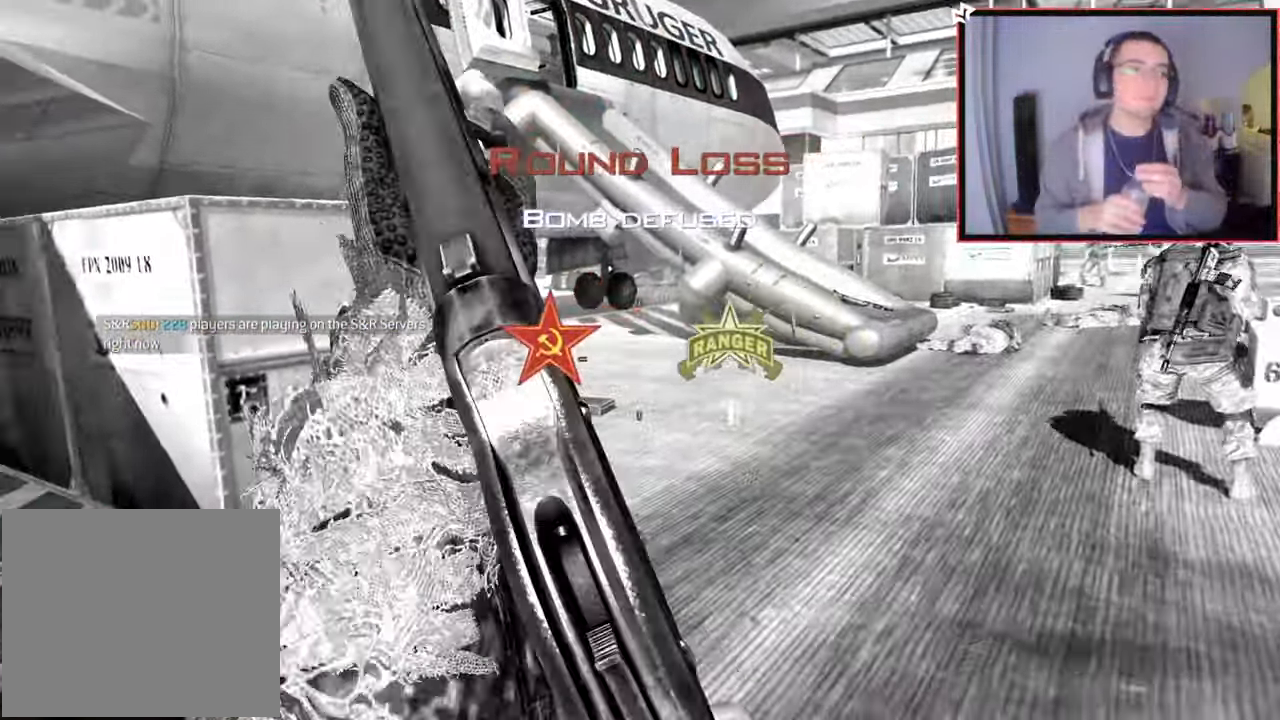
Gameplay with a controller (PlayStation layout); each line is a JSON object with the inputs held at the frame after it. "events" lists button and stick changes between this image and that frame as [ms after this image, input, new state], when the widget could be followed in between.
{"buttons": ["TOUCHPAD"], "left_stick": "center", "right_stick": "center", "events": [[450, "TOUCHPAD", "down"]]}
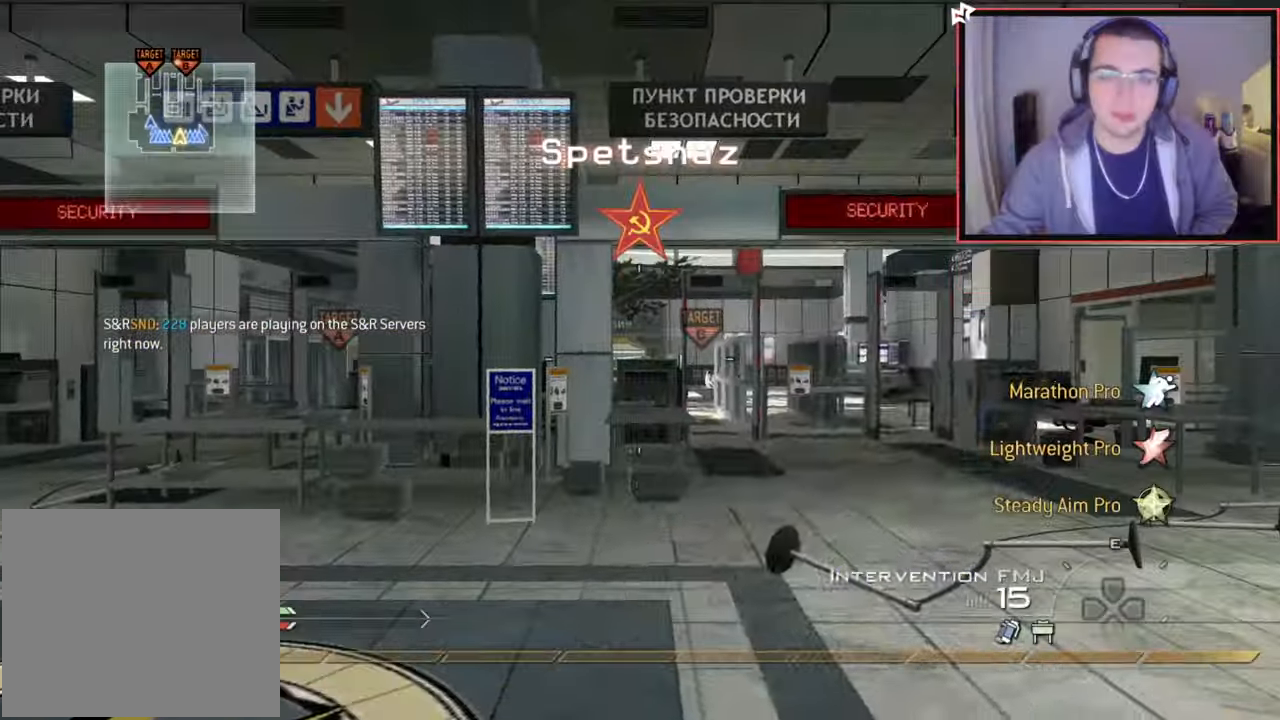
{"buttons": ["SELECT"], "left_stick": "center", "right_stick": "center", "events": [[17, "TOUCHPAD", "up"], [67, "SELECT", "down"], [184, "SELECT", "up"], [451, "SELECT", "down"]]}
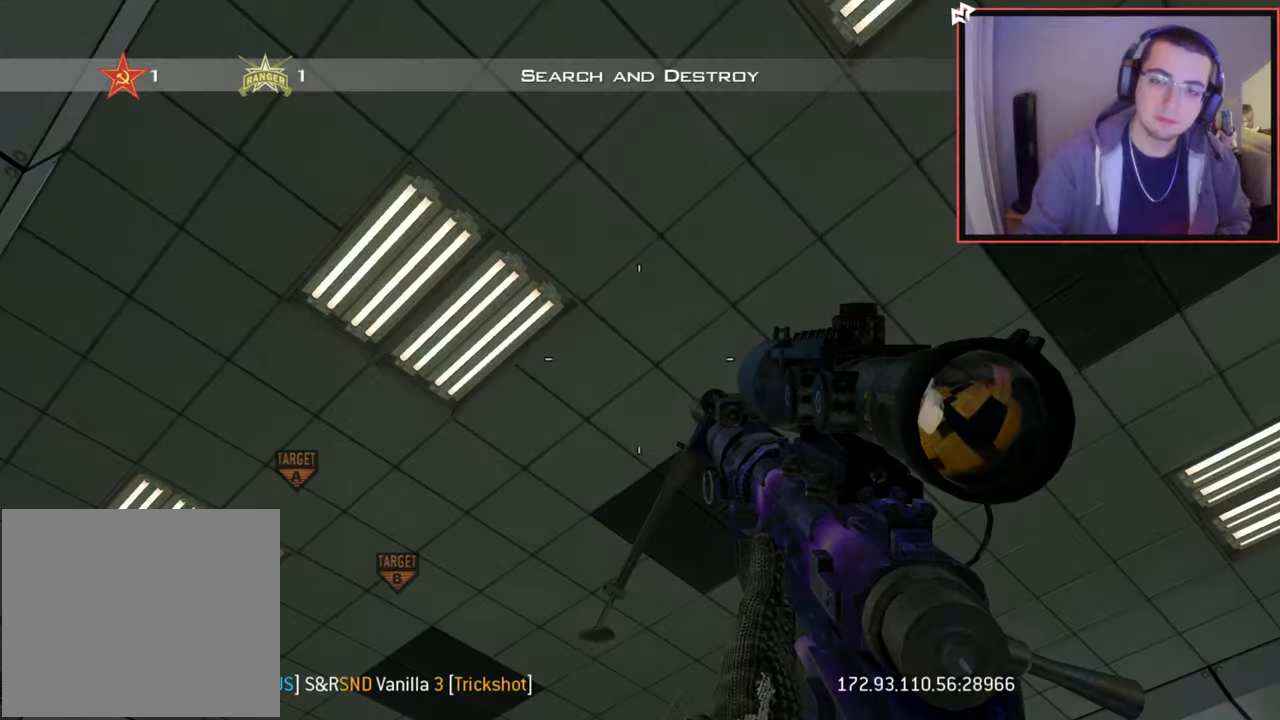
{"buttons": ["SELECT"], "left_stick": "up", "right_stick": "left", "events": [[83, "right_stick", "down-right"], [133, "right_stick", "center"], [183, "SELECT", "up"], [267, "right_stick", "left"], [283, "L3", "down"], [283, "left_stick", "up"], [317, "right_stick", "center"], [333, "L3", "up"], [450, "SELECT", "down"], [484, "right_stick", "left"]]}
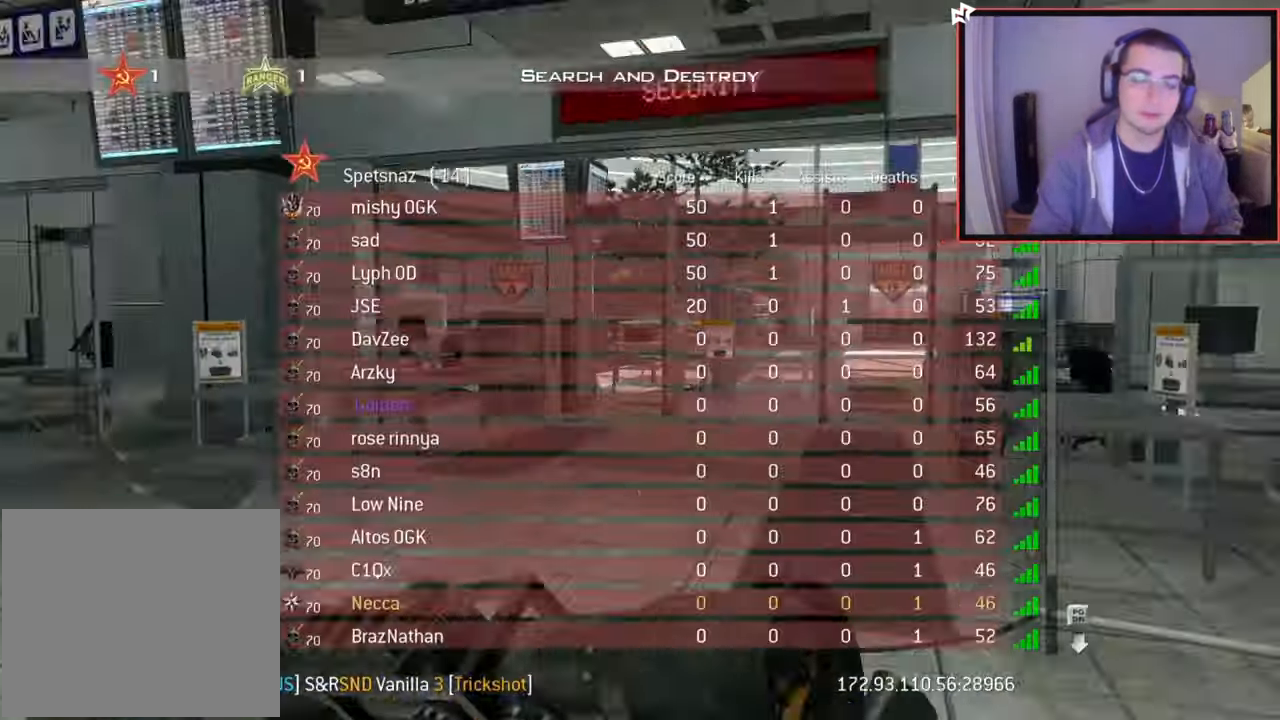
{"buttons": ["SELECT"], "left_stick": "up", "right_stick": "center", "events": [[17, "right_stick", "center"], [284, "SELECT", "up"], [317, "SELECT", "down"]]}
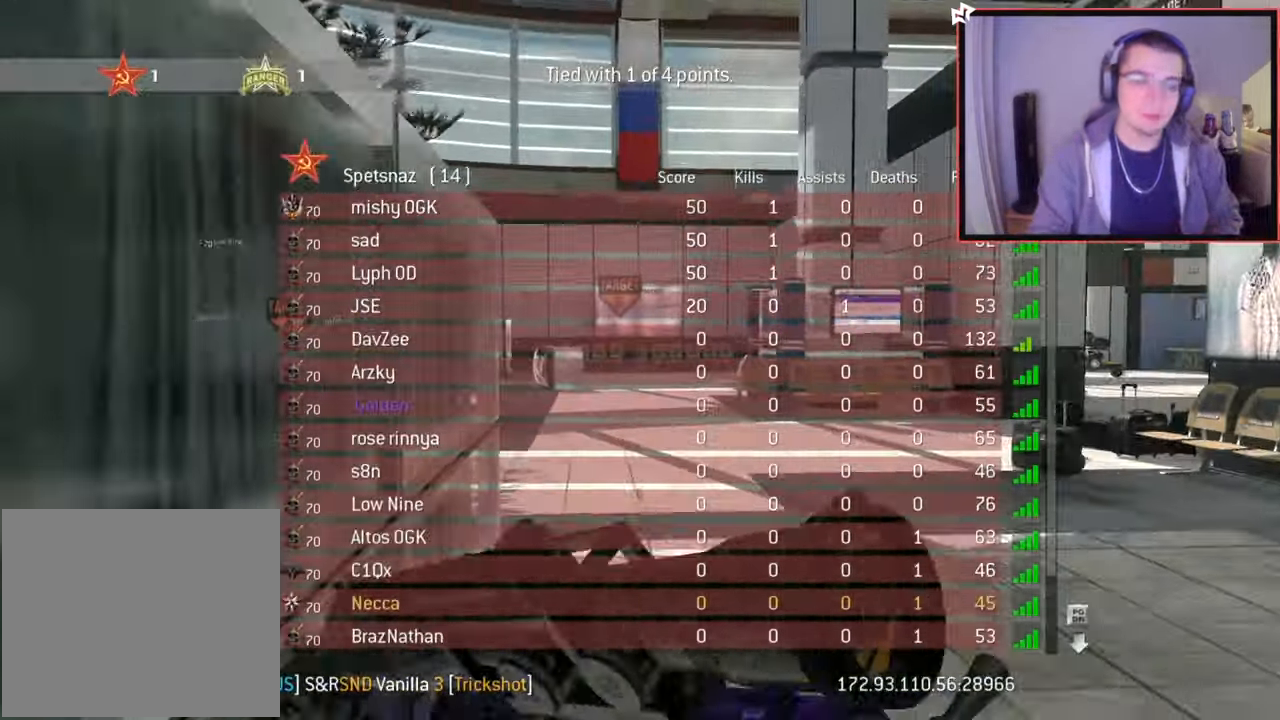
{"buttons": [], "left_stick": "up", "right_stick": "center", "events": [[83, "SELECT", "up"]]}
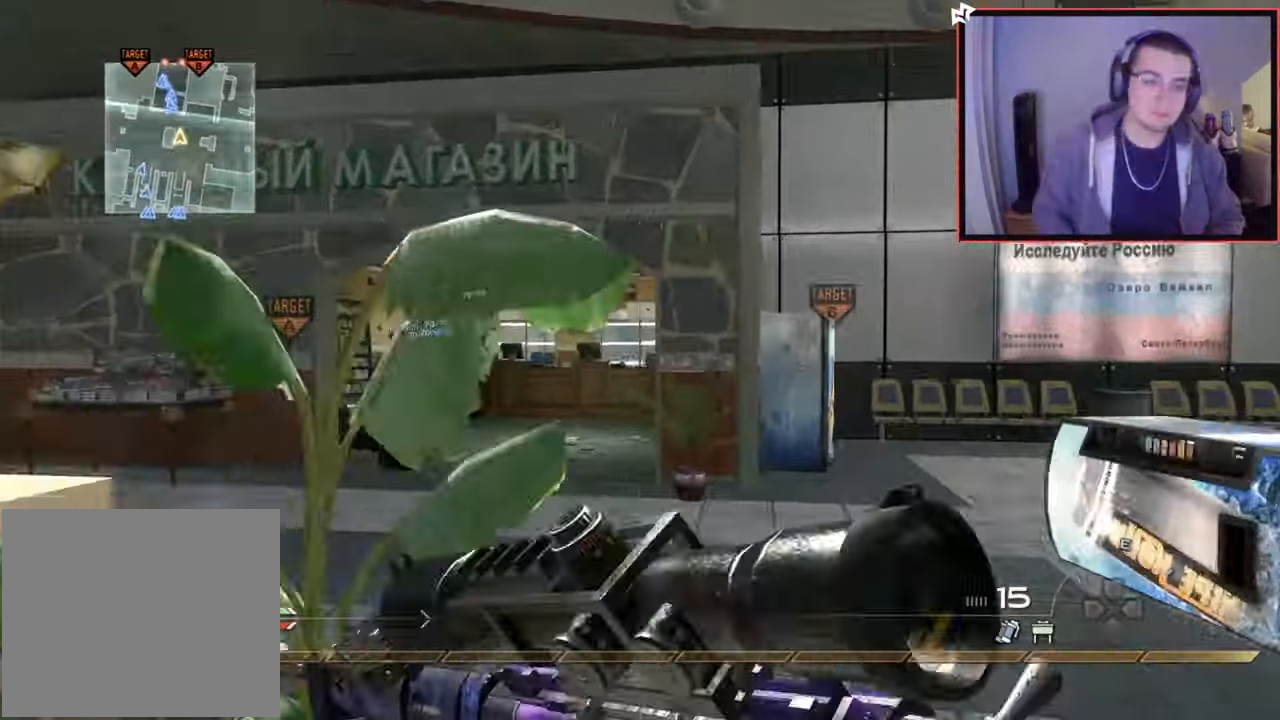
{"buttons": ["L3"], "left_stick": "up-left", "right_stick": "center", "events": [[100, "TRIANGLE", "down"], [134, "TRIANGLE", "up"], [134, "left_stick", "up-left"], [234, "CROSS", "down"], [267, "CROSS", "up"], [284, "TRIANGLE", "down"], [301, "TRIANGLE", "up"], [317, "TRIANGLE", "down"], [351, "TRIANGLE", "up"], [384, "L2", "down"], [401, "L2", "up"], [417, "TRIANGLE", "down"], [434, "TRIANGLE", "up"], [451, "L3", "down"]]}
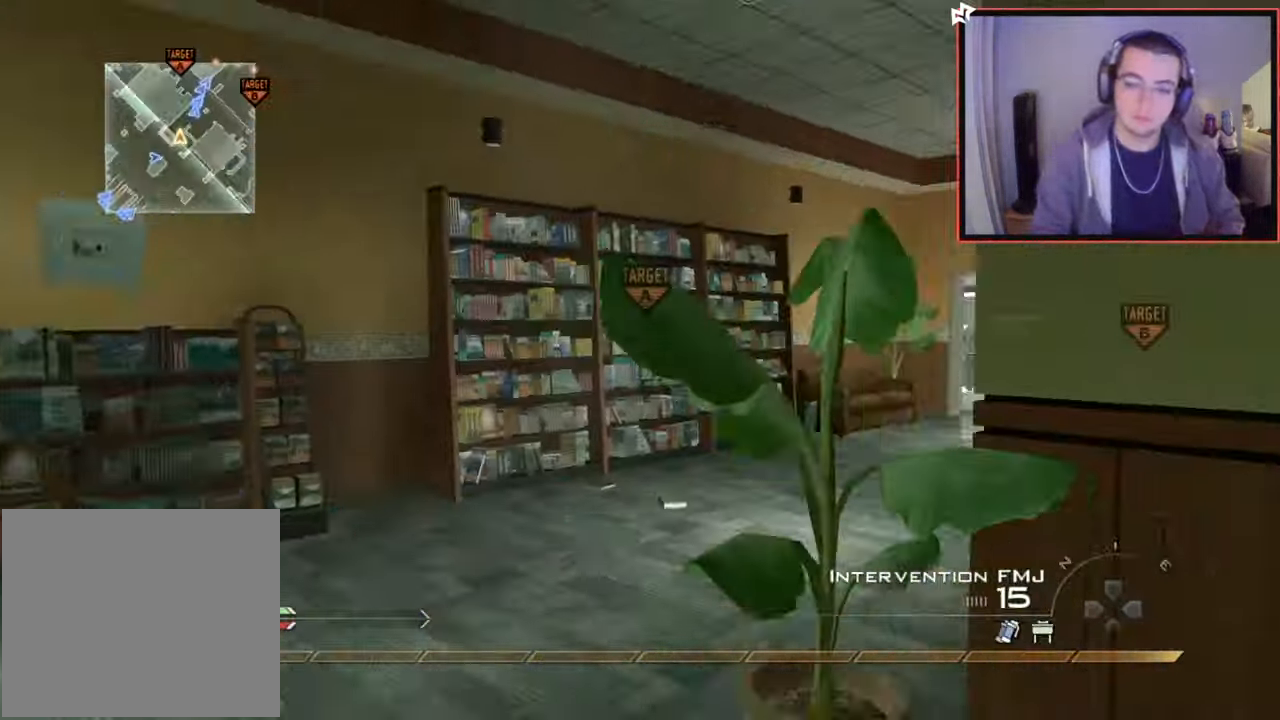
{"buttons": [], "left_stick": "center", "right_stick": "center", "events": [[33, "L3", "up"], [66, "TRIANGLE", "down"], [83, "TRIANGLE", "up"], [100, "TRIANGLE", "down"], [100, "left_stick", "up"], [117, "TRIANGLE", "up"], [300, "left_stick", "center"], [350, "START", "down"], [383, "START", "up"]]}
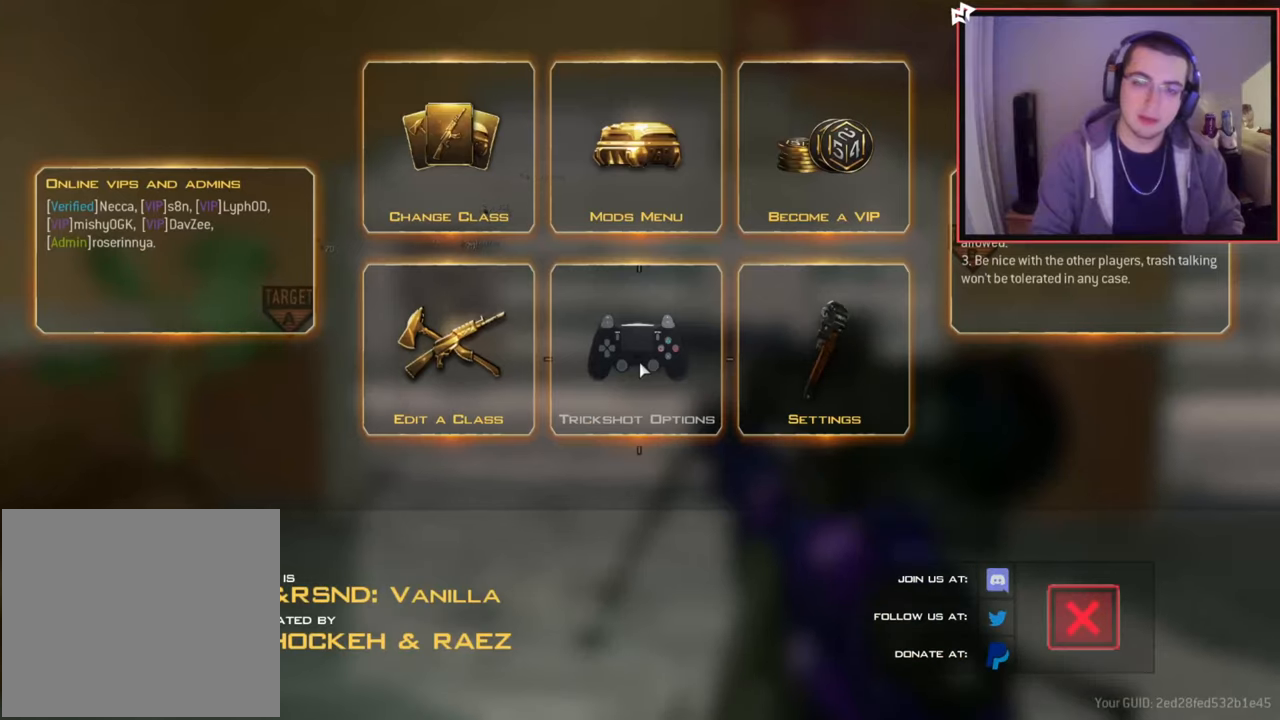
{"buttons": [], "left_stick": "center", "right_stick": "center", "events": []}
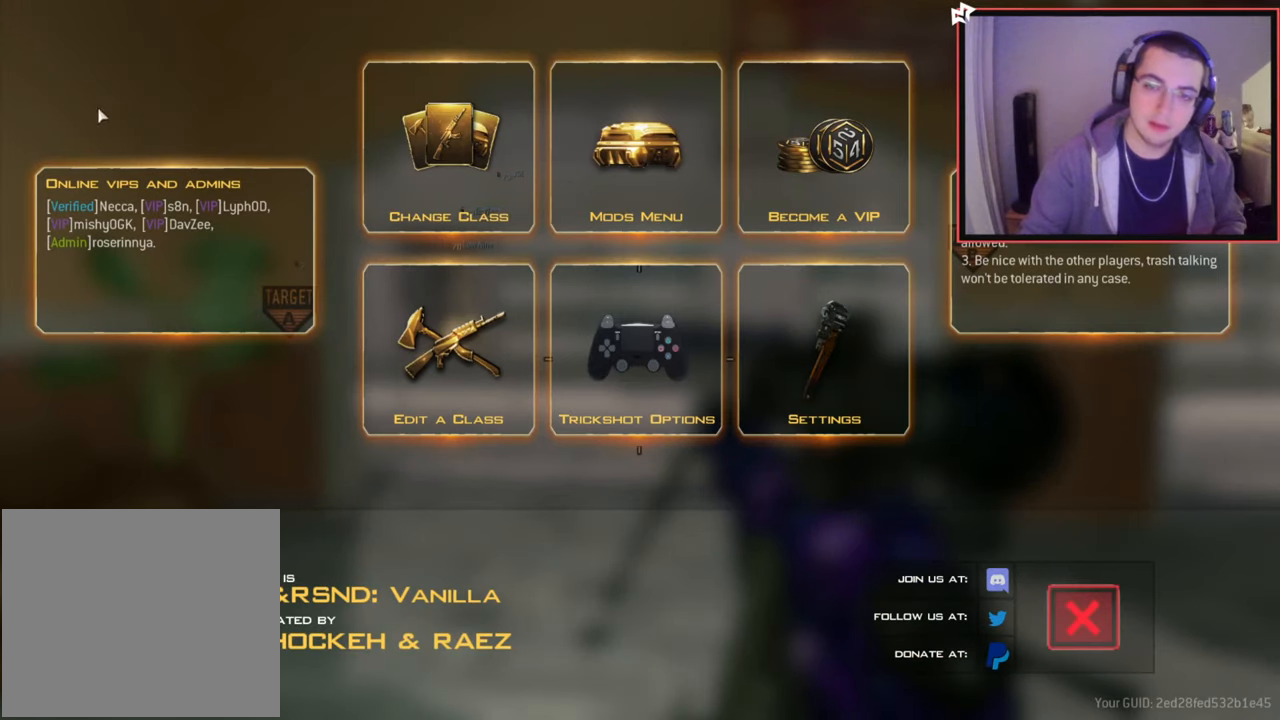
{"buttons": [], "left_stick": "center", "right_stick": "center", "events": []}
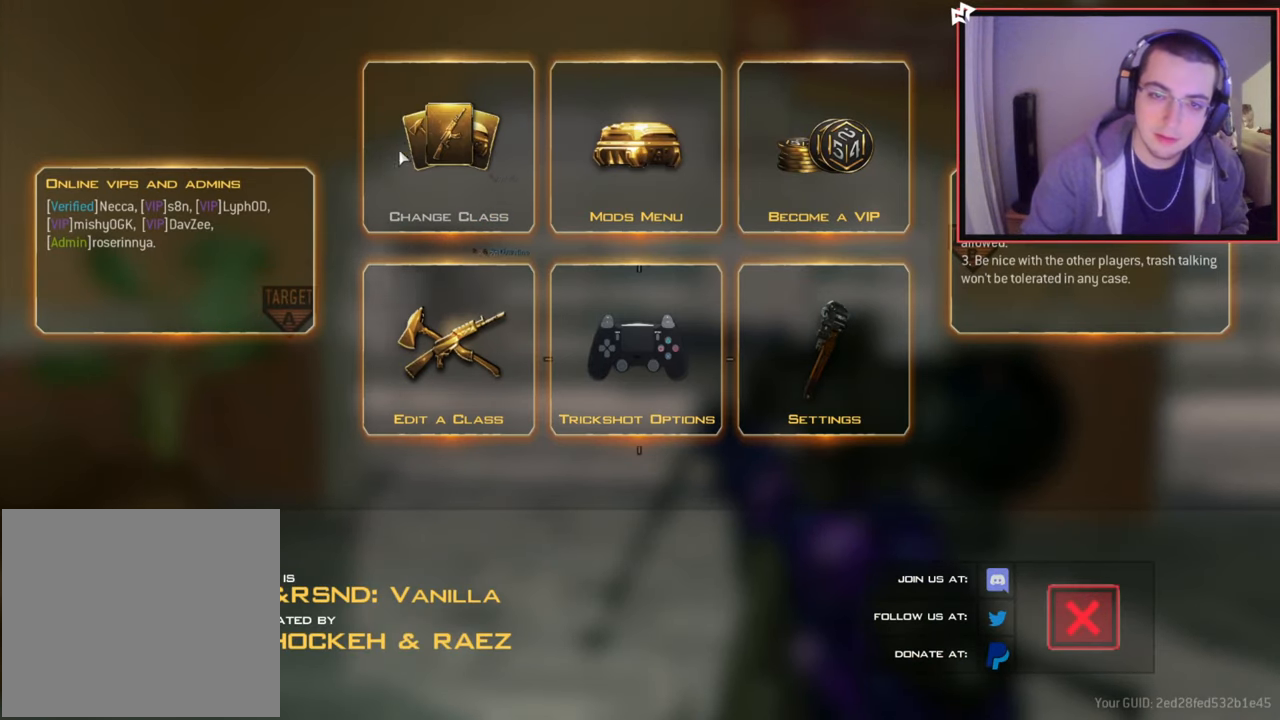
{"buttons": [], "left_stick": "center", "right_stick": "center", "events": []}
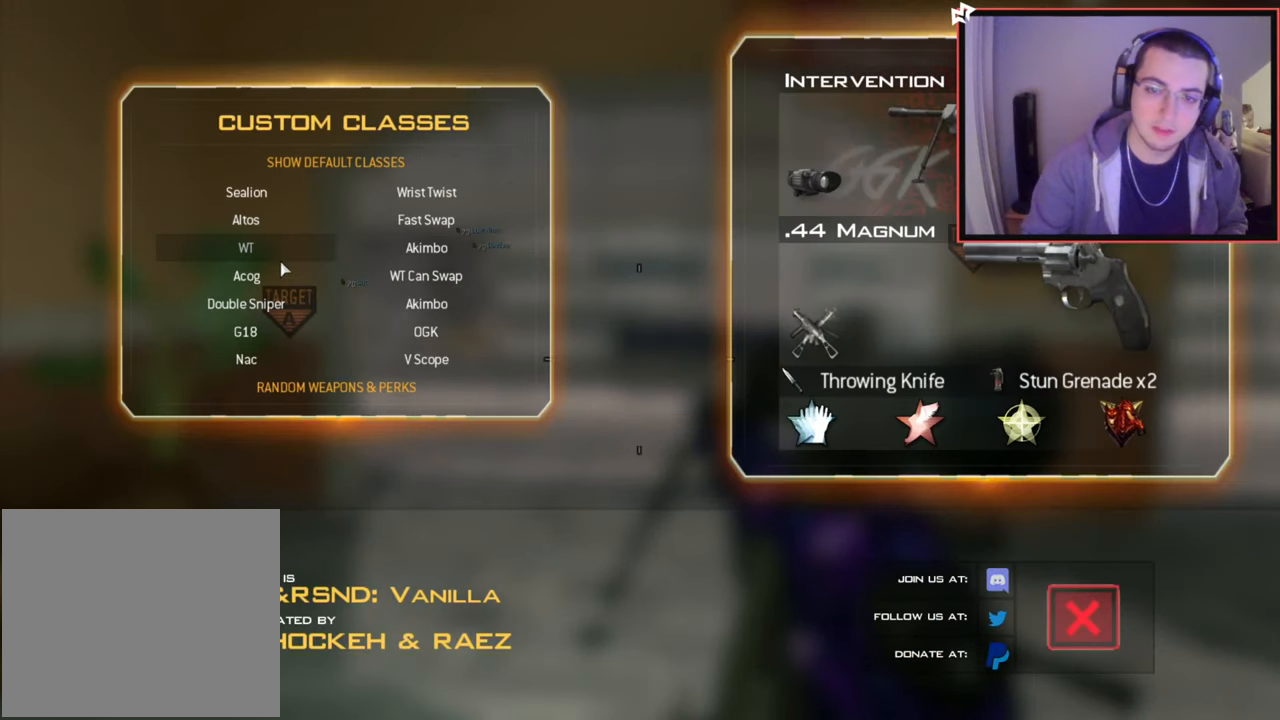
{"buttons": [], "left_stick": "center", "right_stick": "center", "events": []}
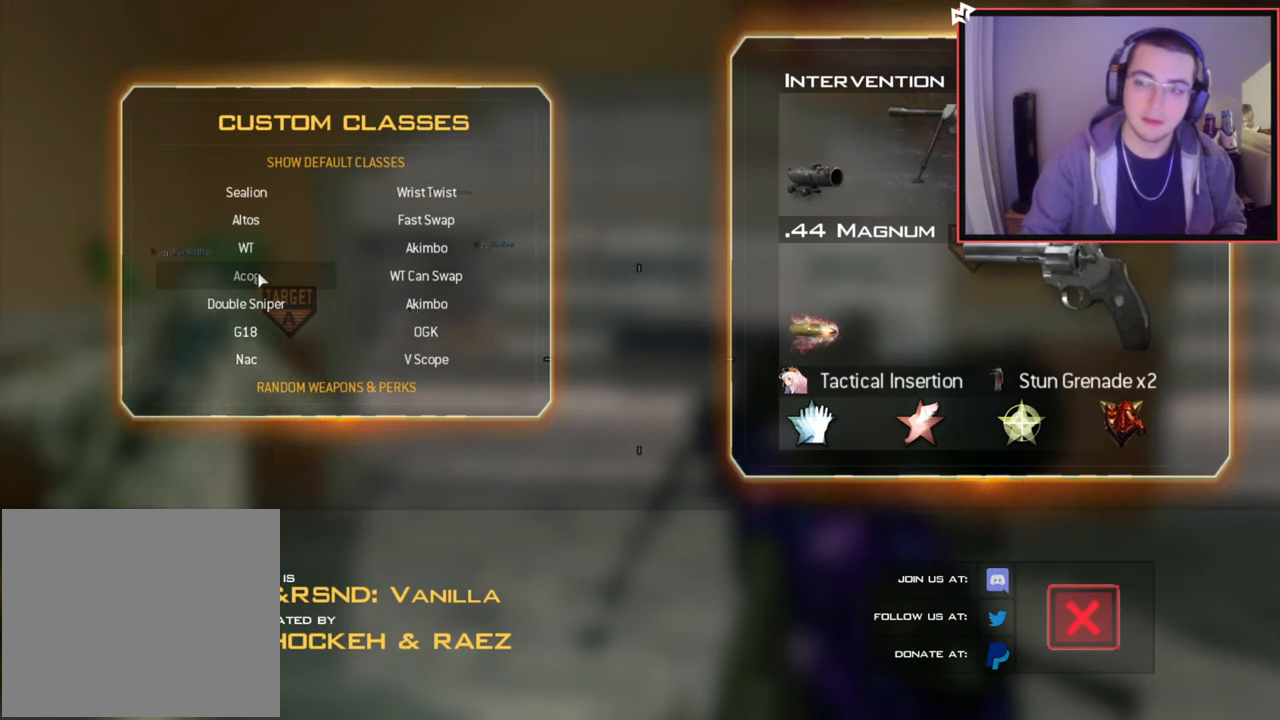
{"buttons": [], "left_stick": "center", "right_stick": "center", "events": []}
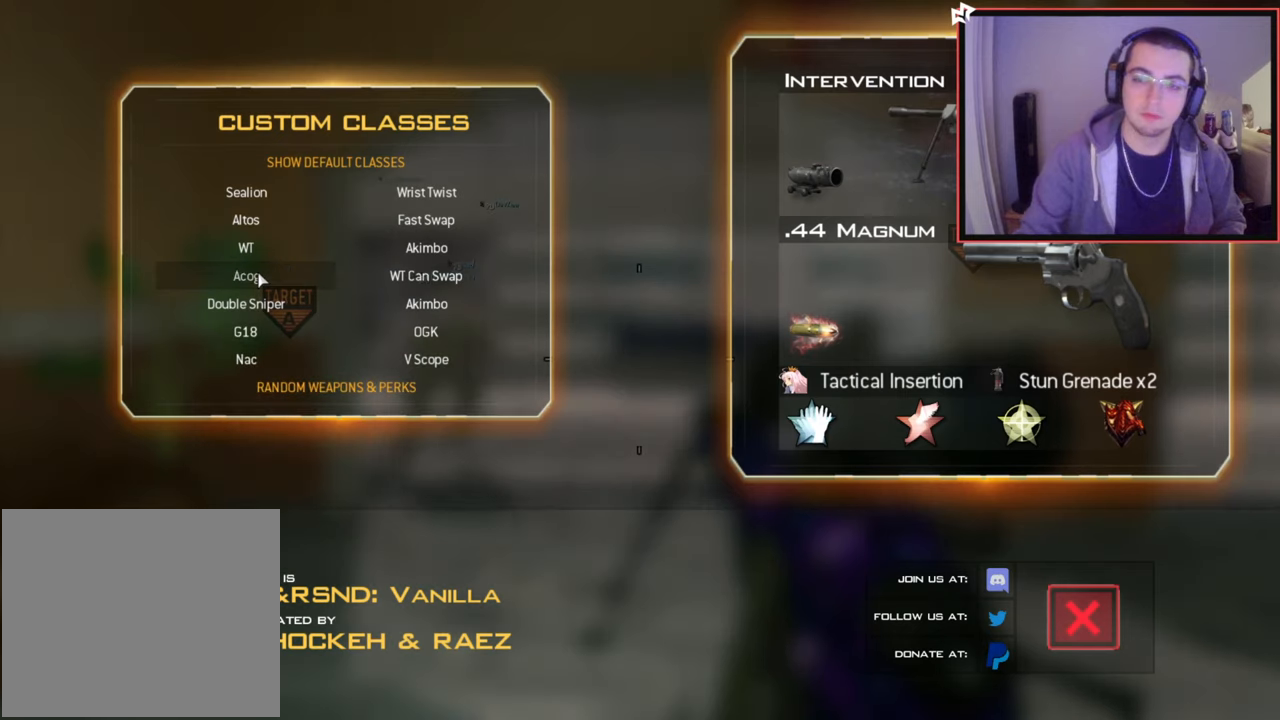
{"buttons": [], "left_stick": "up-right", "right_stick": "center", "events": [[417, "left_stick", "up-right"]]}
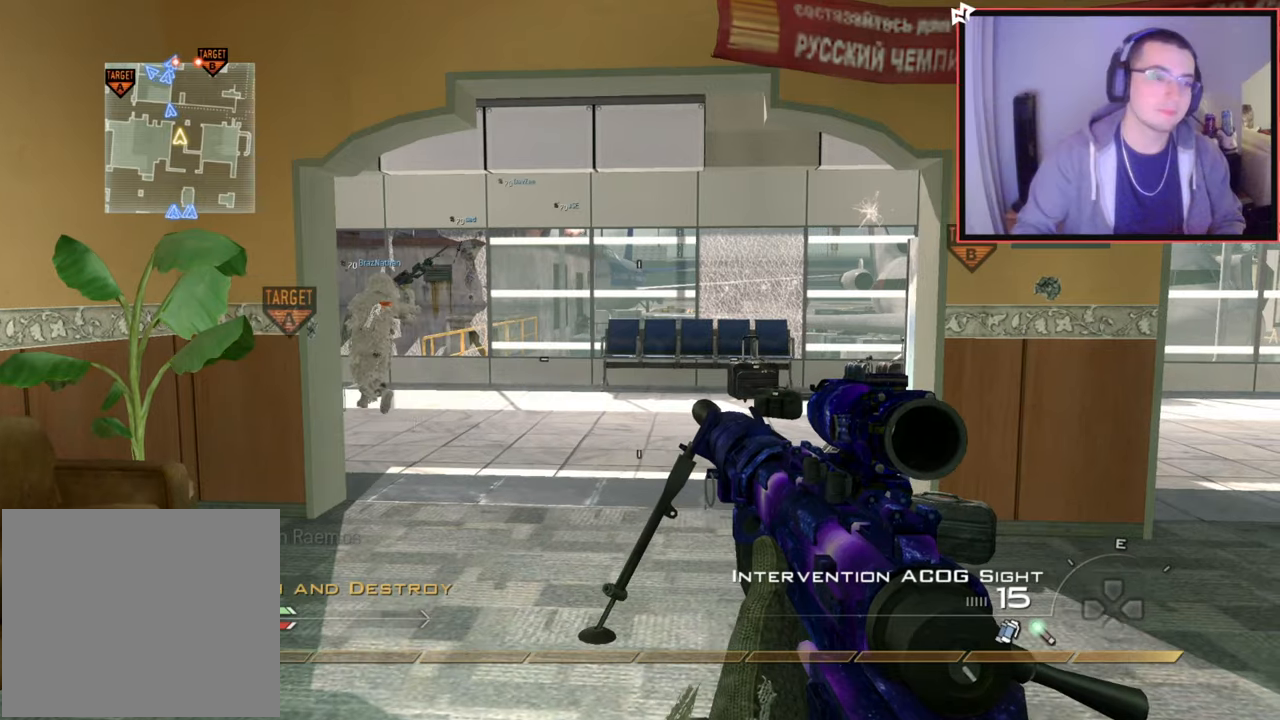
{"buttons": [], "left_stick": "up-right", "right_stick": "left", "events": [[167, "R1", "down"], [301, "R1", "up"], [484, "right_stick", "left"]]}
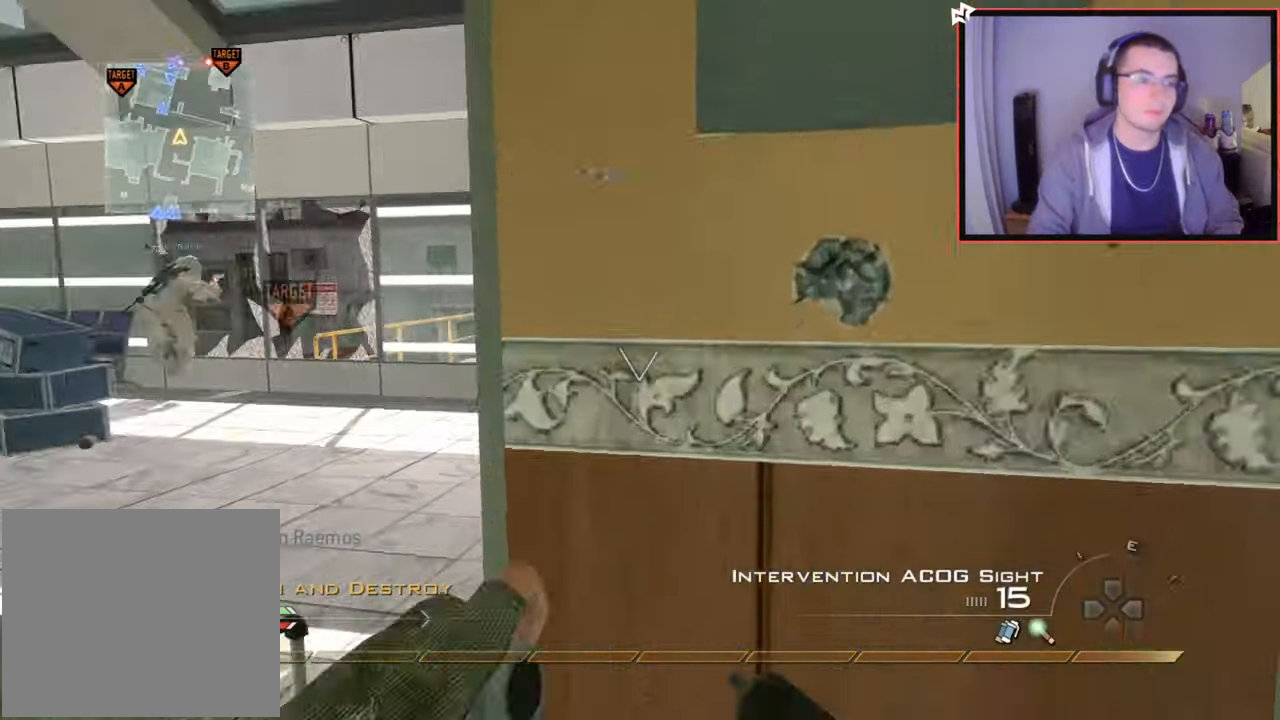
{"buttons": [], "left_stick": "center", "right_stick": "center", "events": [[33, "right_stick", "center"], [100, "left_stick", "center"], [300, "left_stick", "down-left"], [417, "left_stick", "center"]]}
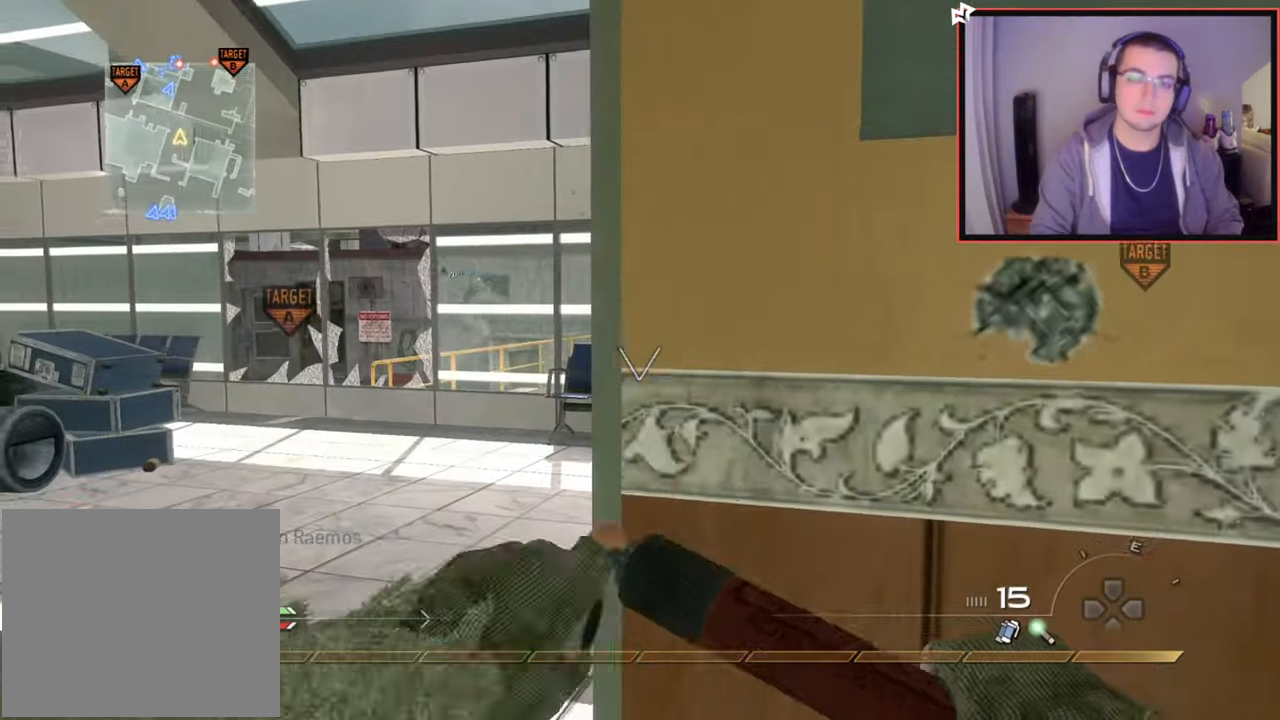
{"buttons": [], "left_stick": "center", "right_stick": "center", "events": [[84, "left_stick", "up-right"], [184, "left_stick", "center"]]}
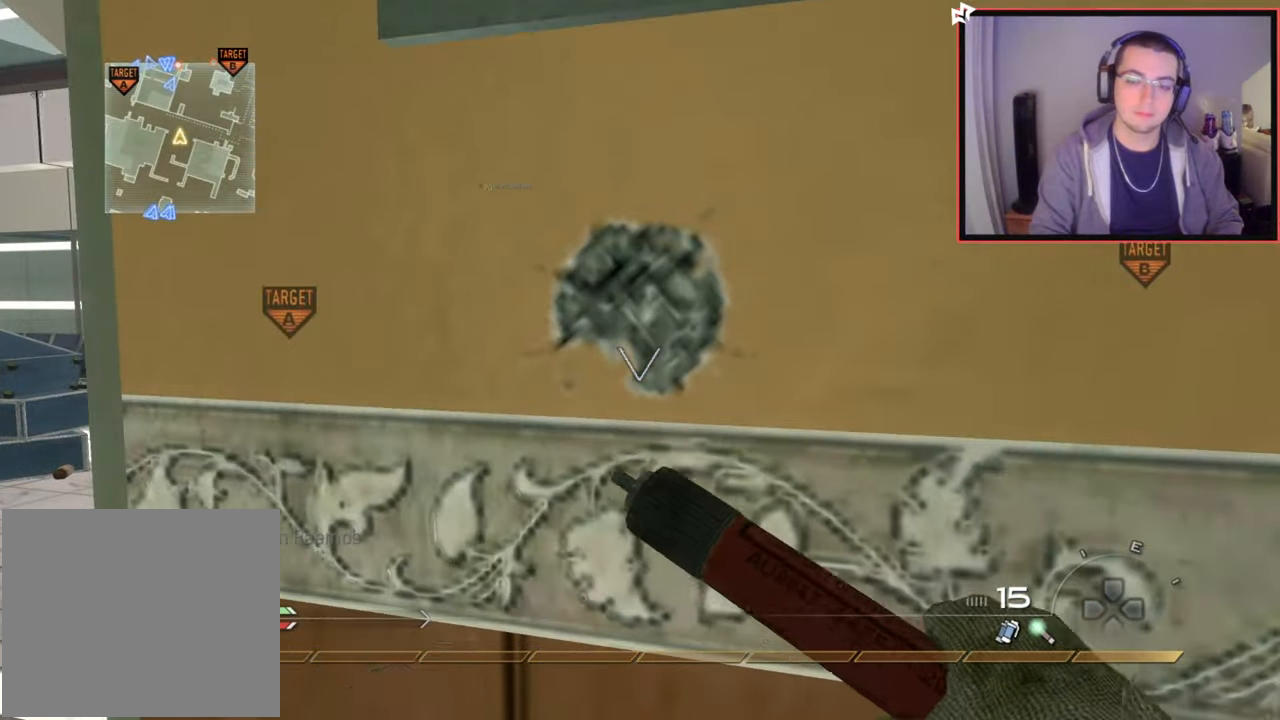
{"buttons": [], "left_stick": "center", "right_stick": "center", "events": [[383, "DPAD_DOWN", "down"], [417, "DPAD_DOWN", "up"]]}
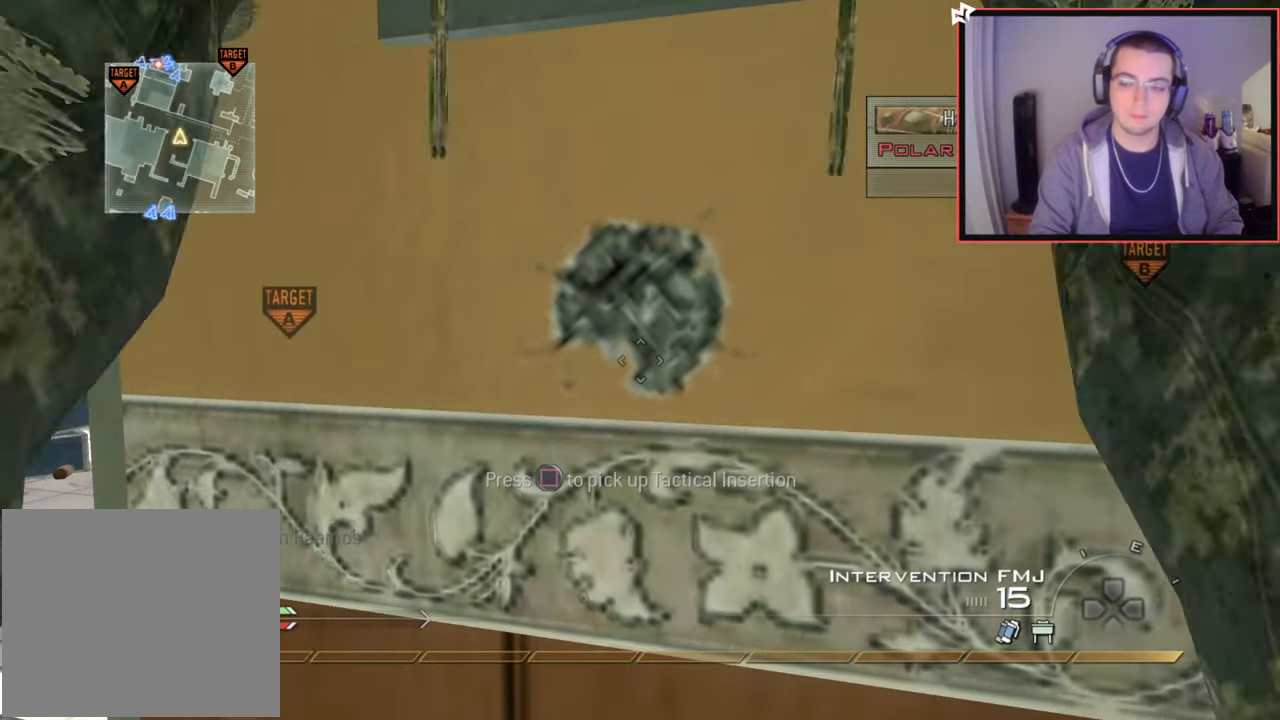
{"buttons": [], "left_stick": "down-left", "right_stick": "center", "events": [[84, "SQUARE", "down"], [267, "left_stick", "down-left"], [401, "SQUARE", "up"]]}
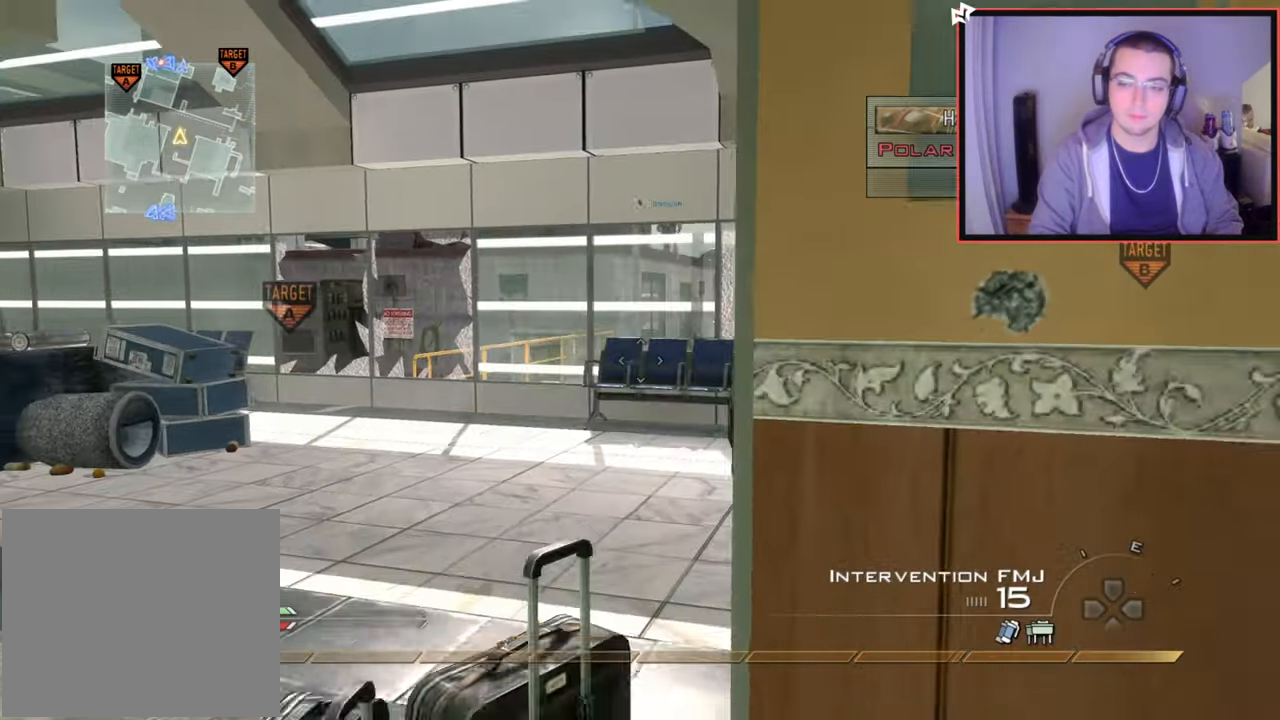
{"buttons": [], "left_stick": "up", "right_stick": "right", "events": [[50, "left_stick", "up-left"], [100, "left_stick", "up"], [150, "L3", "down"], [217, "right_stick", "left"], [267, "left_stick", "up-left"], [267, "right_stick", "center"], [283, "L3", "up"], [417, "left_stick", "up"], [467, "right_stick", "right"]]}
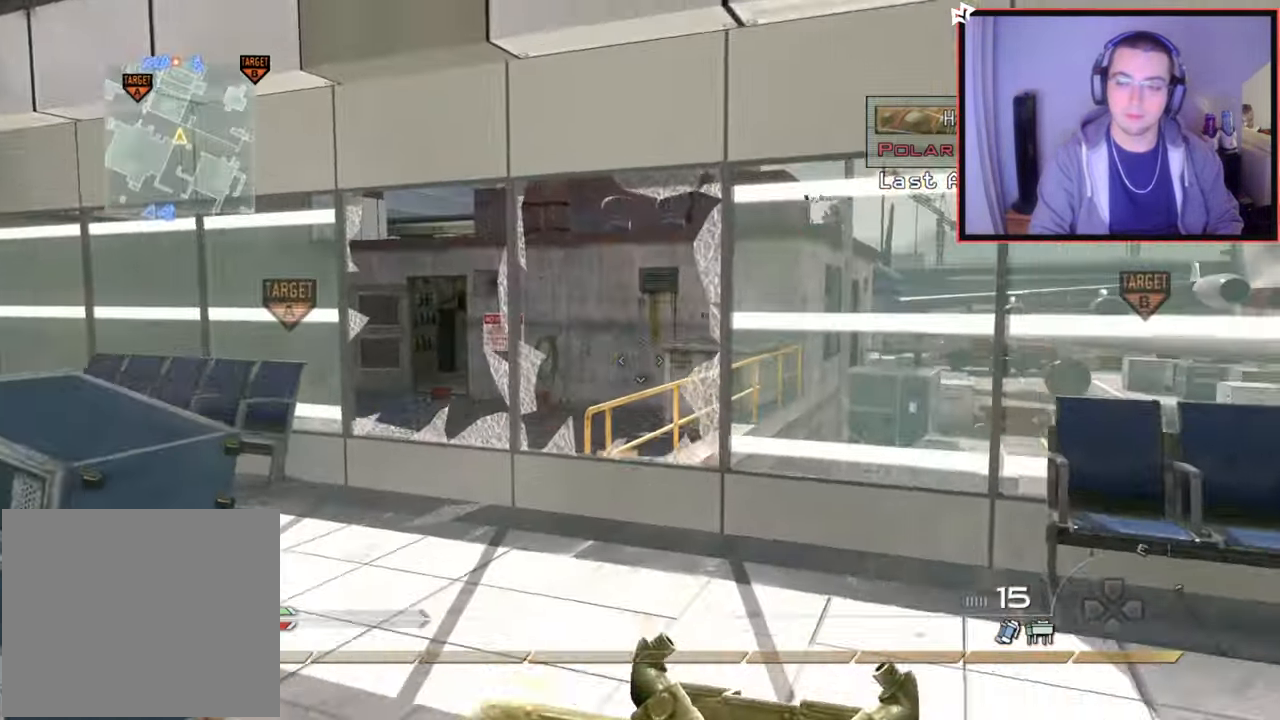
{"buttons": [], "left_stick": "up", "right_stick": "center", "events": [[17, "right_stick", "center"], [134, "left_stick", "center"], [234, "left_stick", "up"], [301, "L3", "down"], [384, "L3", "up"]]}
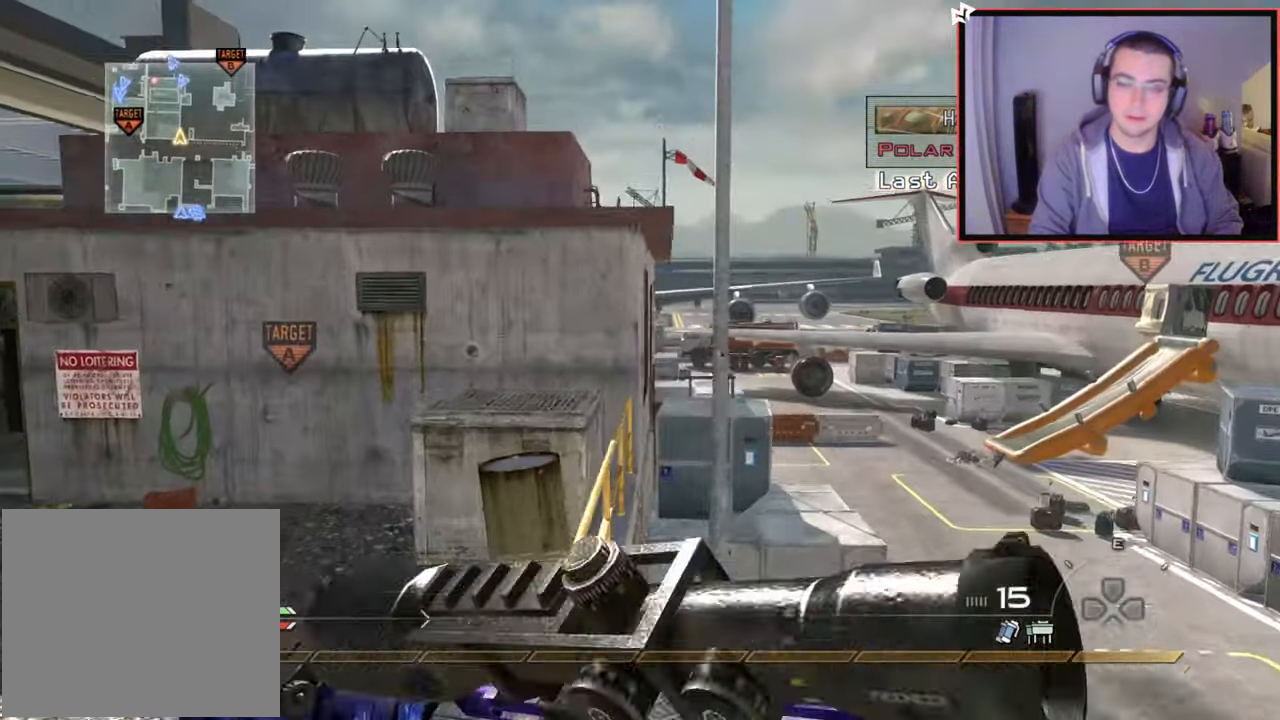
{"buttons": ["CROSS"], "left_stick": "up", "right_stick": "center", "events": [[417, "CROSS", "down"], [467, "CROSS", "up"], [500, "CROSS", "down"]]}
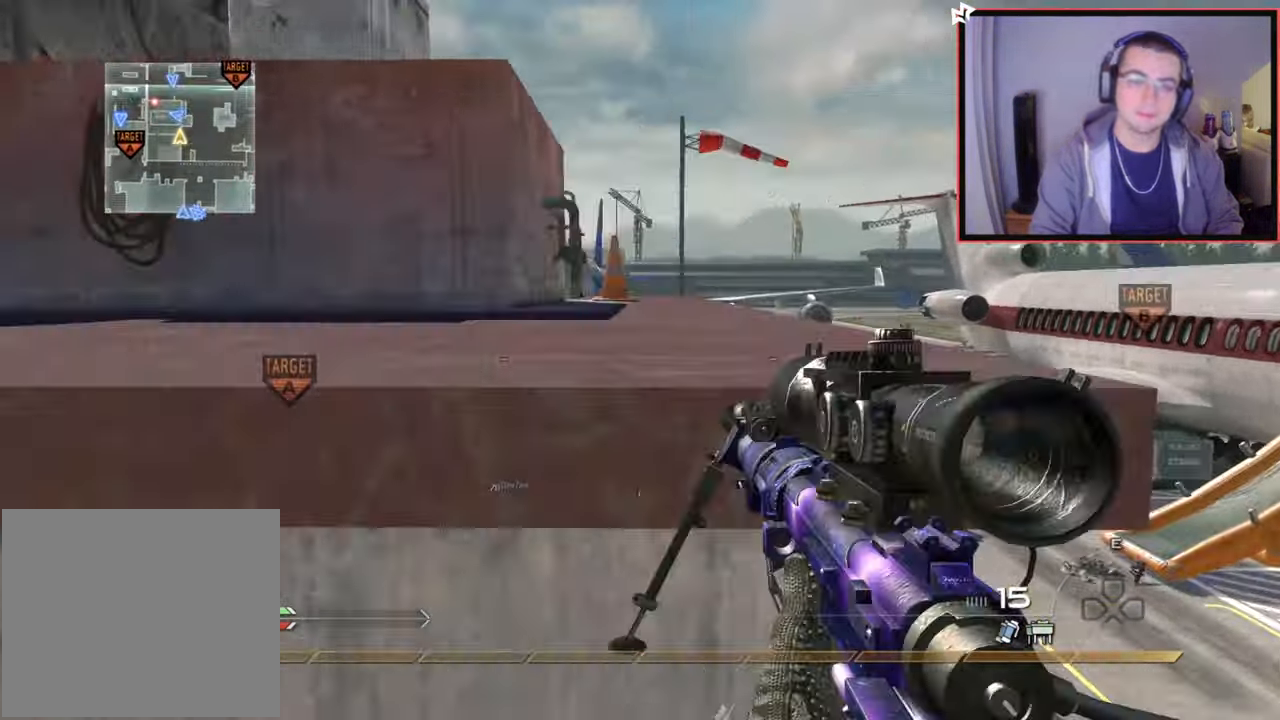
{"buttons": [], "left_stick": "up", "right_stick": "center", "events": [[67, "CROSS", "up"], [100, "CROSS", "down"], [134, "L3", "down"], [150, "CROSS", "up"], [200, "right_stick", "down-right"], [250, "right_stick", "center"], [284, "L3", "up"], [367, "right_stick", "left"], [417, "right_stick", "center"]]}
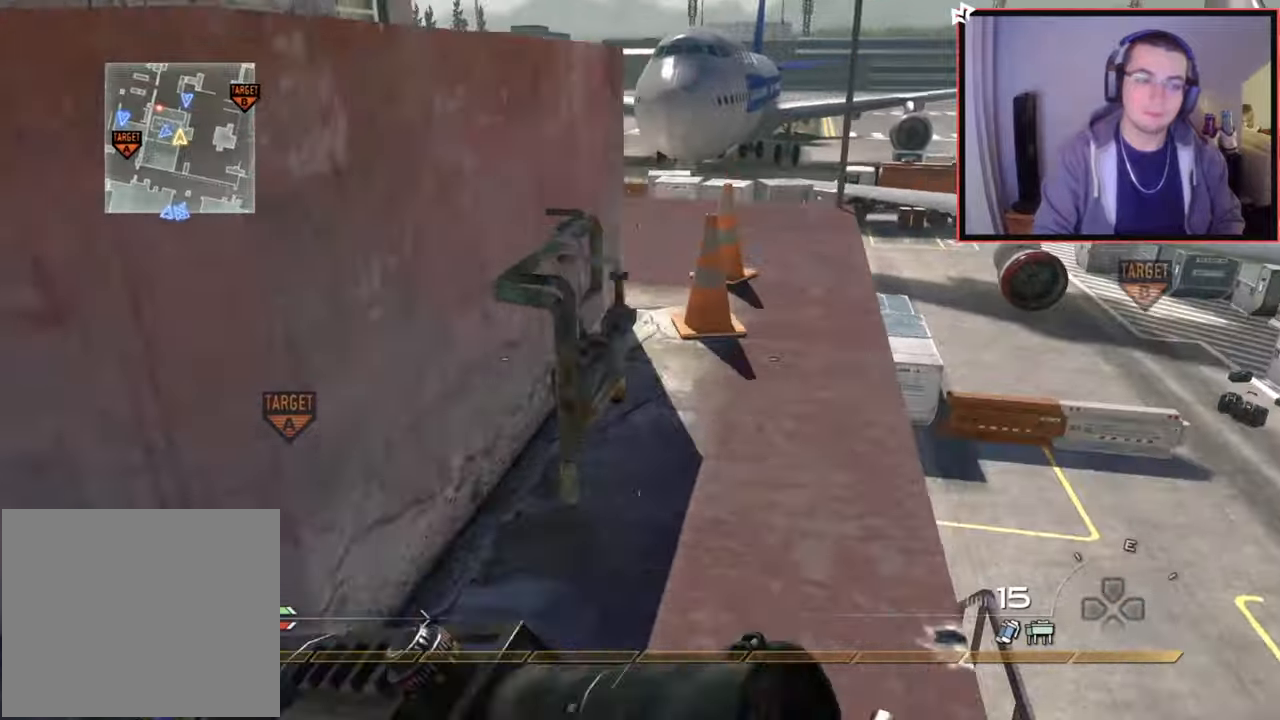
{"buttons": [], "left_stick": "up", "right_stick": "left", "events": [[83, "TRIANGLE", "down"], [117, "TRIANGLE", "up"], [267, "TRIANGLE", "down"], [317, "TRIANGLE", "up"], [467, "right_stick", "left"]]}
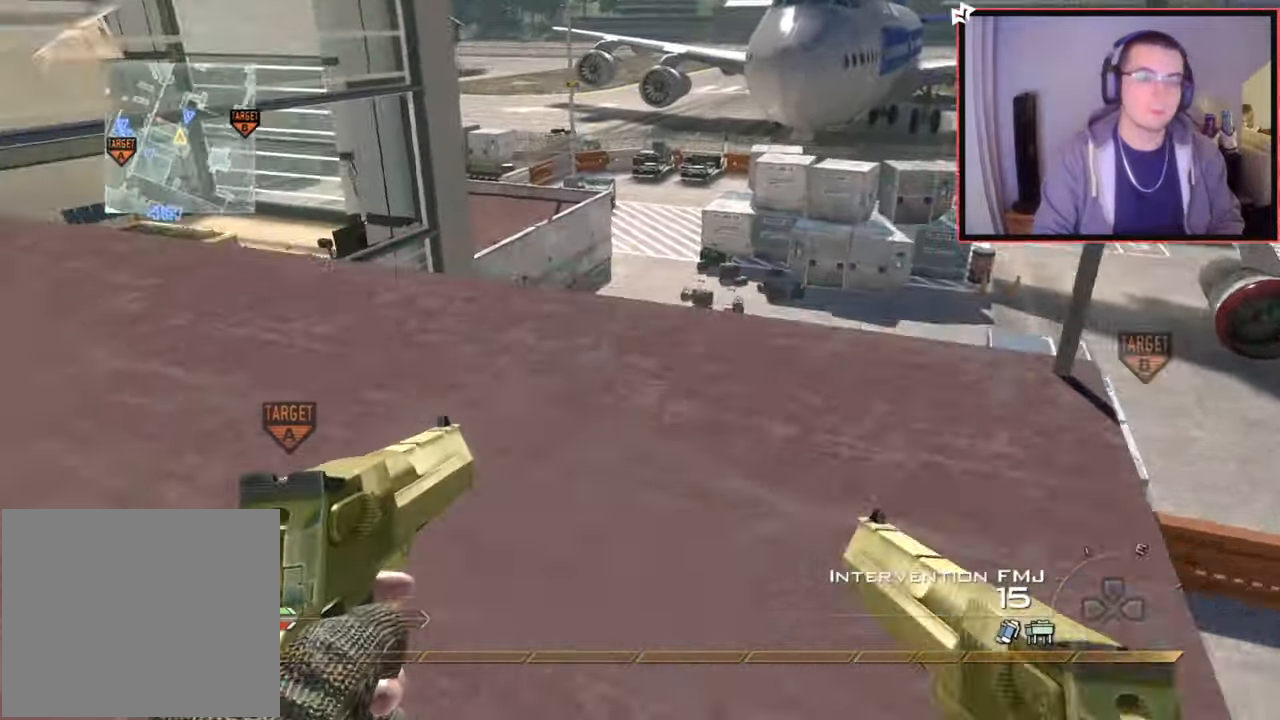
{"buttons": ["TRIANGLE"], "left_stick": "up-left", "right_stick": "center", "events": [[117, "right_stick", "center"], [250, "right_stick", "left"], [334, "right_stick", "center"], [451, "TRIANGLE", "down"], [484, "left_stick", "up-left"]]}
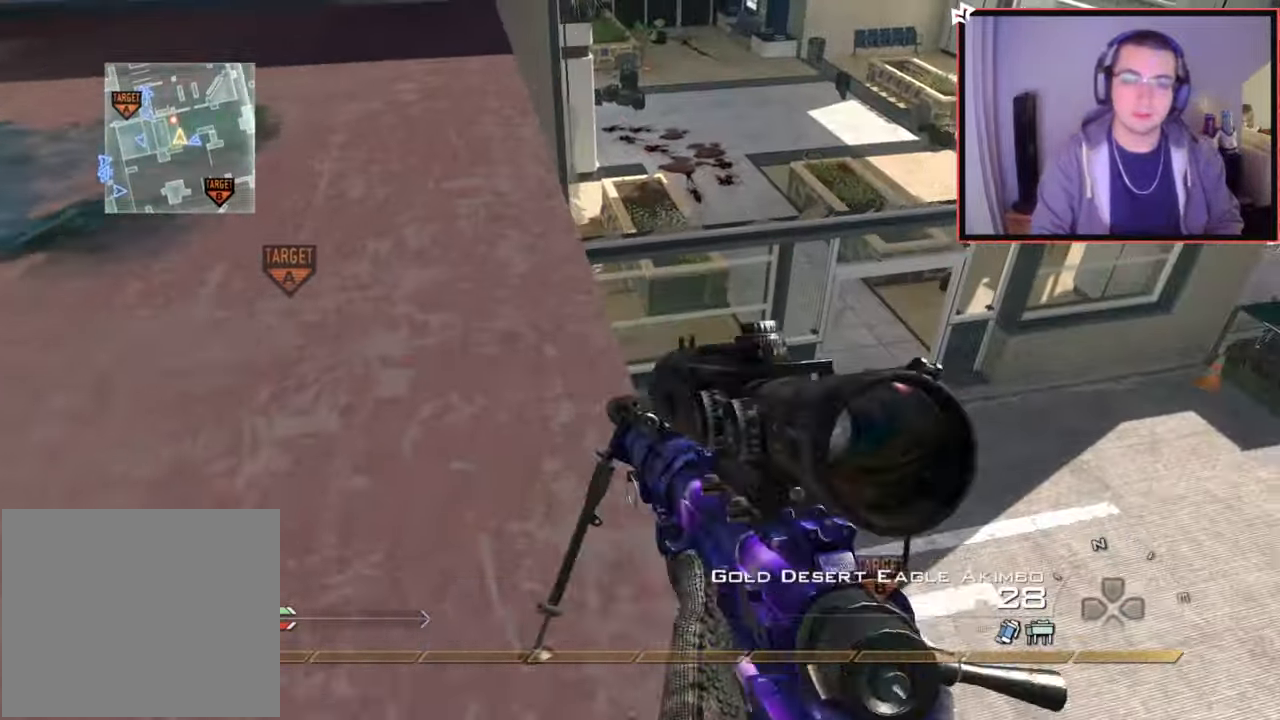
{"buttons": [], "left_stick": "center", "right_stick": "center", "events": [[16, "TRIANGLE", "up"], [33, "left_stick", "left"], [83, "TRIANGLE", "down"], [117, "left_stick", "up"], [150, "TRIANGLE", "up"], [200, "right_stick", "down"], [367, "right_stick", "center"], [433, "left_stick", "center"]]}
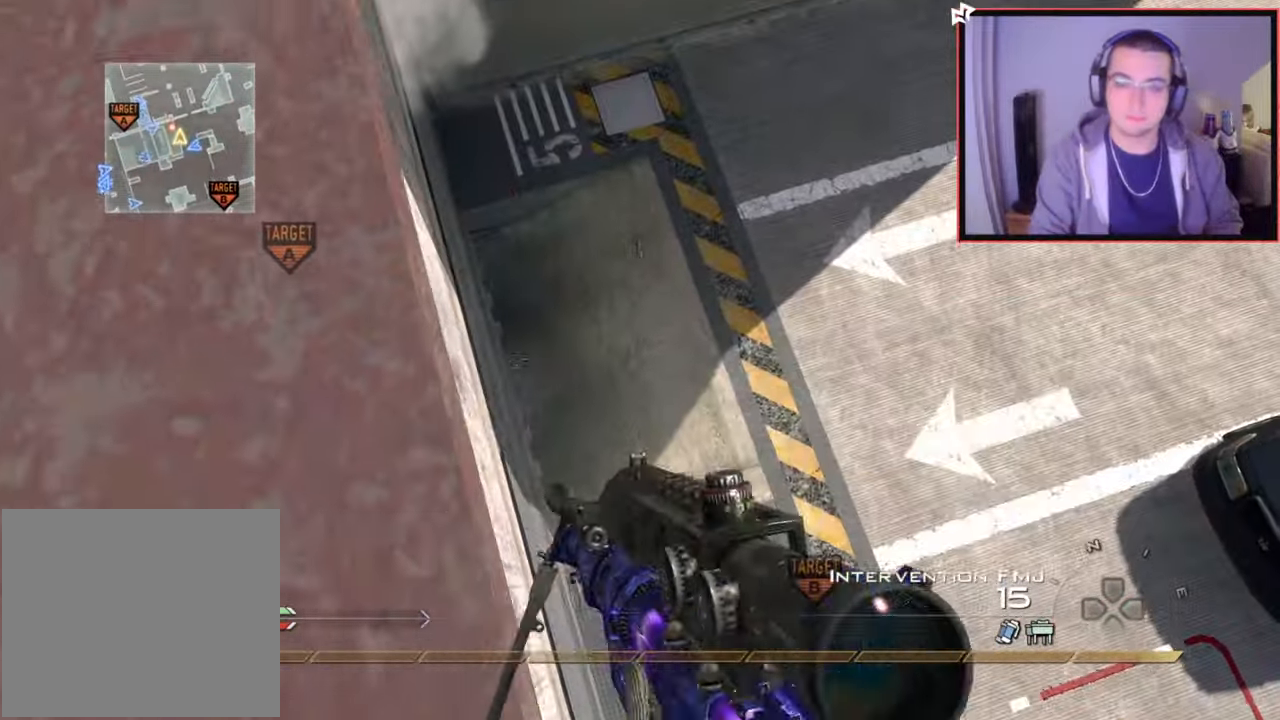
{"buttons": [], "left_stick": "center", "right_stick": "center", "events": [[250, "left_stick", "left"], [284, "right_stick", "up"], [384, "left_stick", "center"], [384, "right_stick", "center"]]}
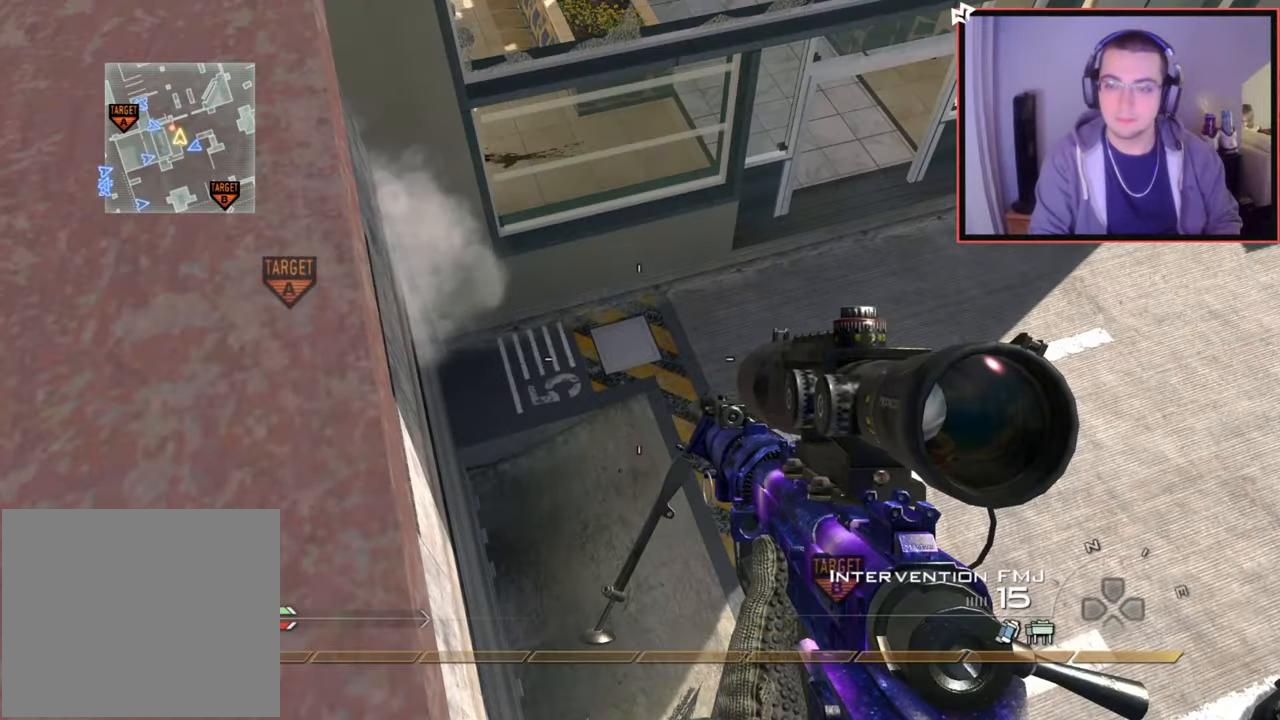
{"buttons": ["CIRCLE"], "left_stick": "up-left", "right_stick": "center", "events": [[83, "left_stick", "left"], [183, "left_stick", "up-left"], [217, "right_stick", "up"], [350, "right_stick", "center"], [400, "CIRCLE", "down"]]}
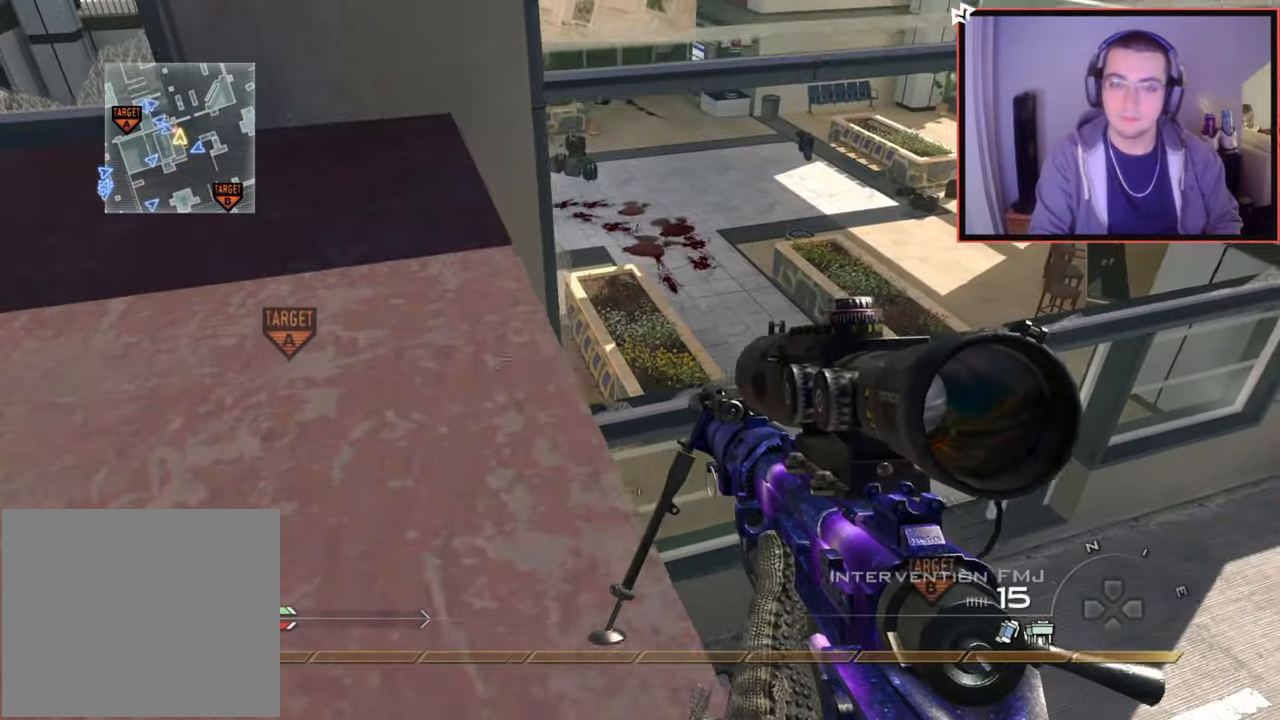
{"buttons": [], "left_stick": "down-left", "right_stick": "center", "events": [[33, "CIRCLE", "up"], [116, "CROSS", "down"], [200, "CROSS", "up"], [283, "right_stick", "up-right"], [317, "left_stick", "down-left"], [433, "right_stick", "center"]]}
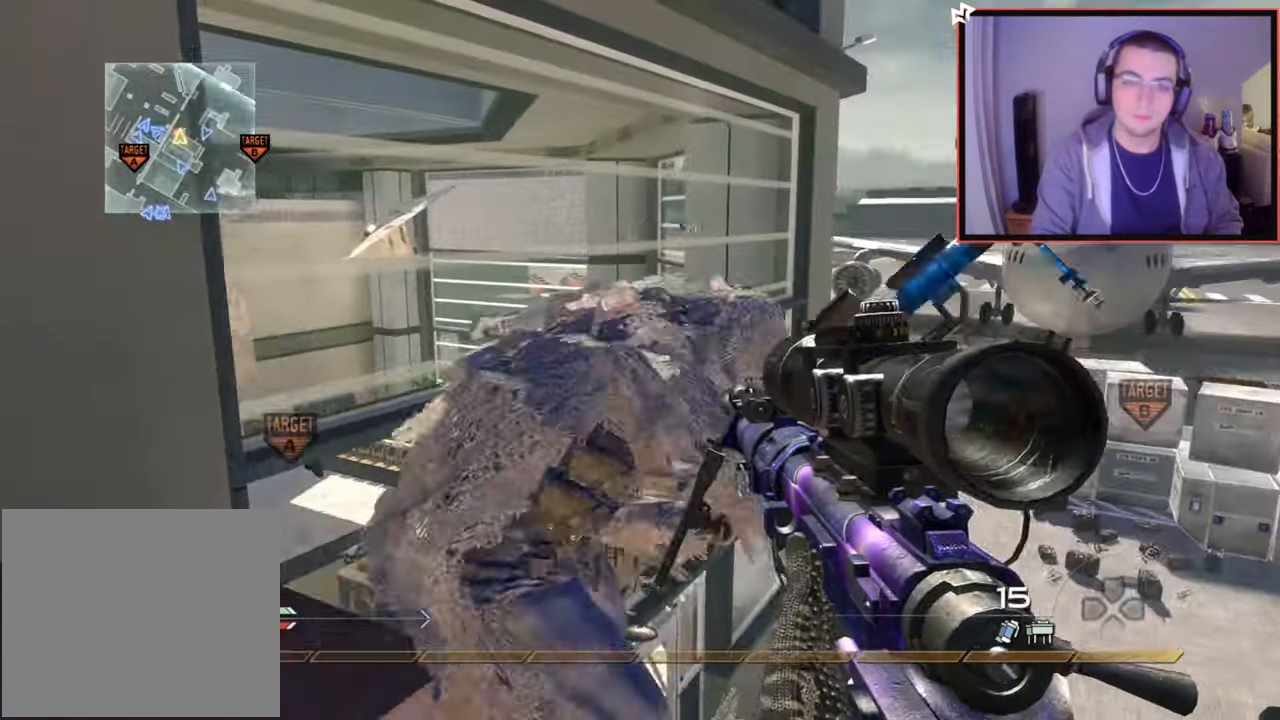
{"buttons": [], "left_stick": "center", "right_stick": "center", "events": [[117, "right_stick", "right"], [150, "left_stick", "center"], [217, "right_stick", "center"], [434, "right_stick", "up-right"], [501, "right_stick", "center"]]}